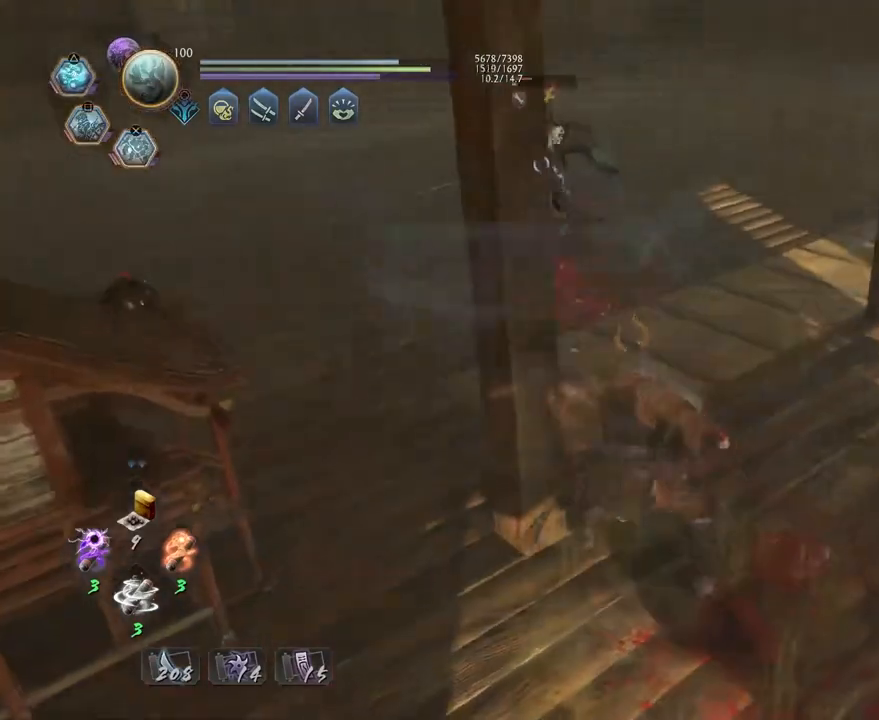
Gameplay with a controller (PlayStation layout); each line is a JSON object with the inputs held at the frame after it. "events" lists button and stick changes between this image and that frame as [ms after this image, input, new state], when the widget could be followed in between.
{"buttons": ["CROSS", "R1"], "left_stick": "center", "right_stick": "center", "events": [[283, "CROSS", "up"], [317, "R2", "up"], [433, "R1", "down"], [467, "CROSS", "down"]]}
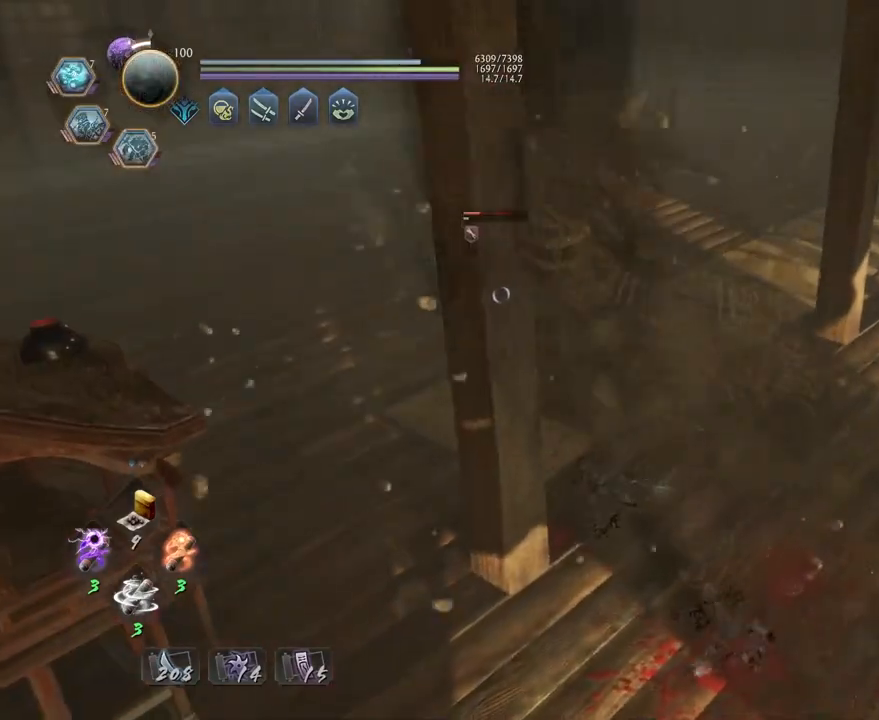
{"buttons": [], "left_stick": "center", "right_stick": "center", "events": [[50, "CROSS", "up"], [50, "R1", "up"]]}
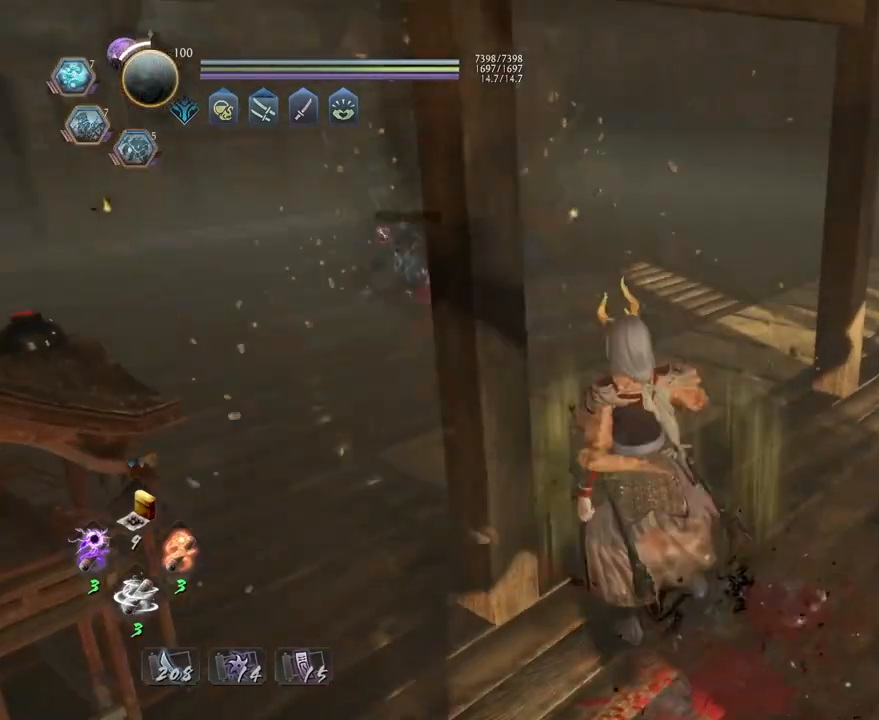
{"buttons": ["TRIANGLE"], "left_stick": "center", "right_stick": "center", "events": [[133, "TRIANGLE", "down"]]}
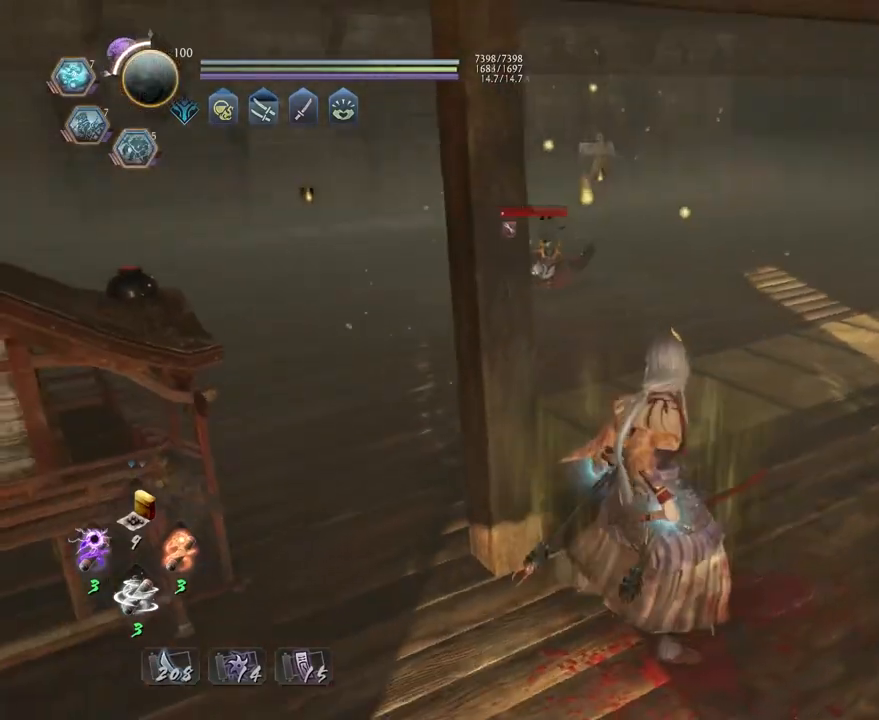
{"buttons": ["TRIANGLE"], "left_stick": "center", "right_stick": "center", "events": []}
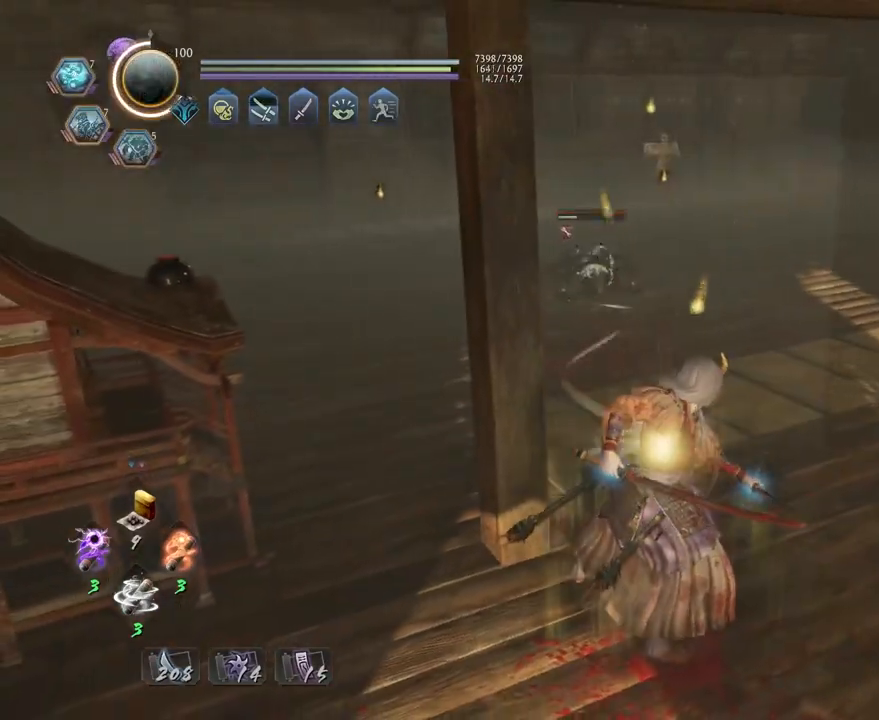
{"buttons": ["TRIANGLE"], "left_stick": "center", "right_stick": "center", "events": []}
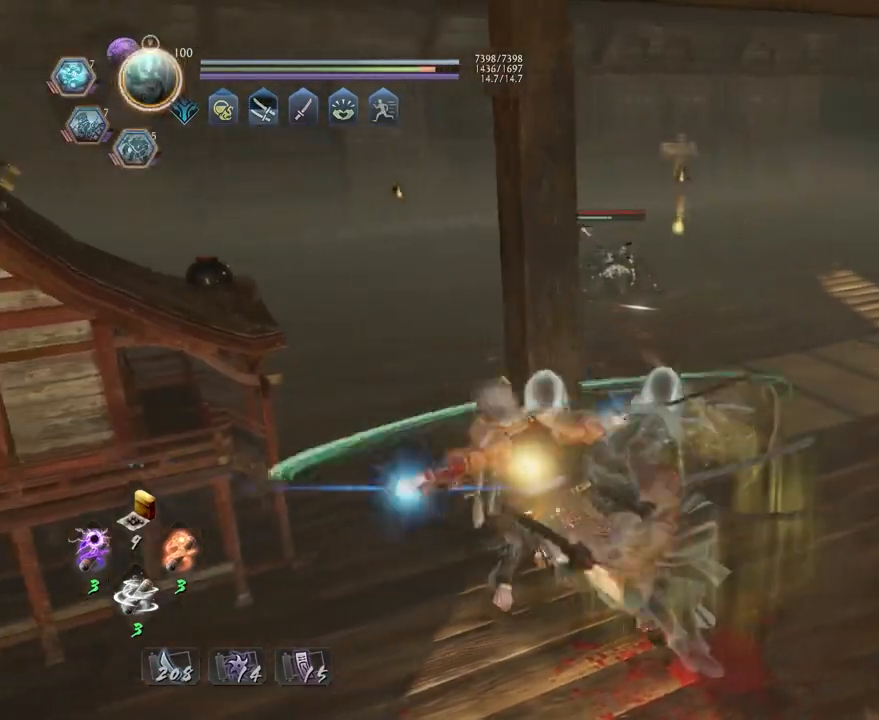
{"buttons": ["TRIANGLE"], "left_stick": "center", "right_stick": "center", "events": []}
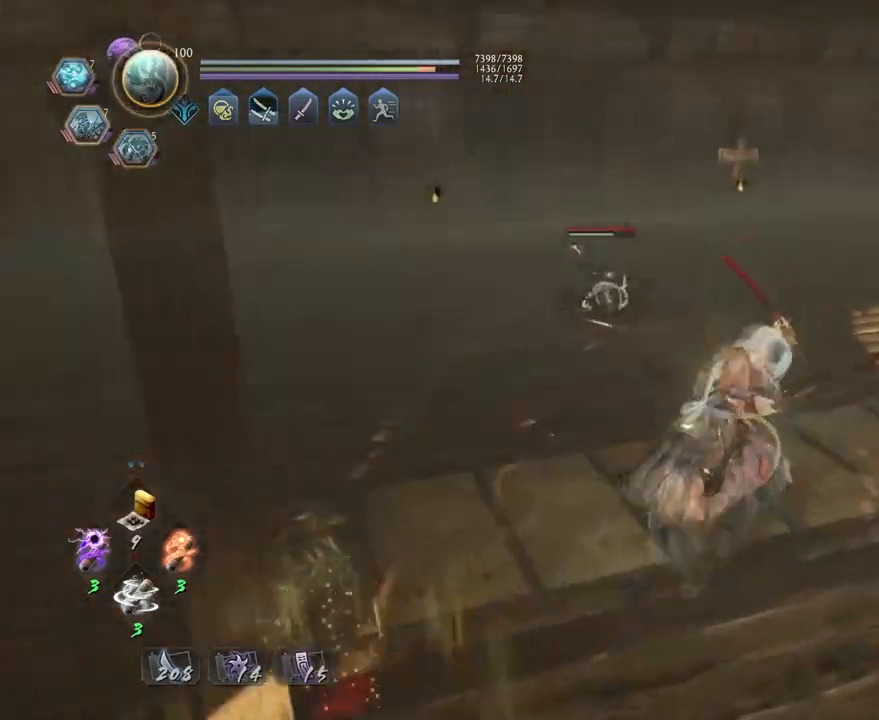
{"buttons": ["TRIANGLE"], "left_stick": "center", "right_stick": "center", "events": []}
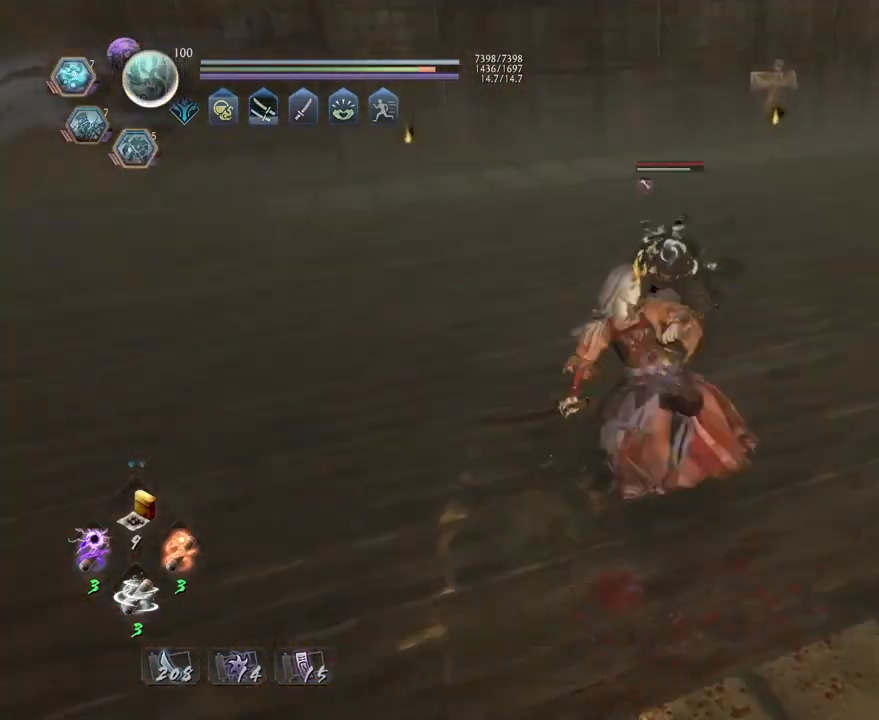
{"buttons": [], "left_stick": "center", "right_stick": "center", "events": [[433, "TRIANGLE", "up"]]}
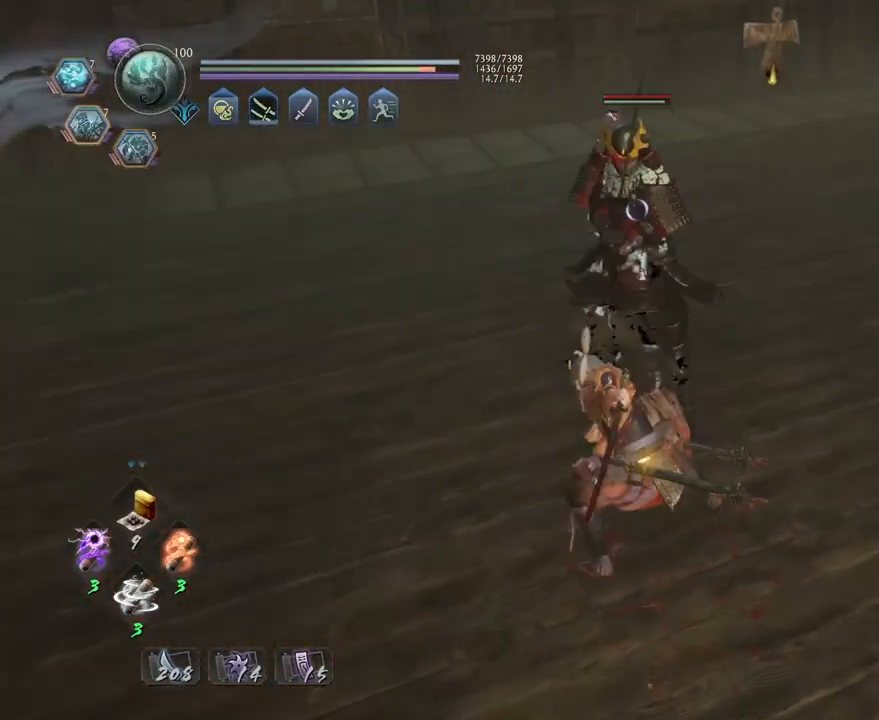
{"buttons": ["SQUARE", "R1"], "left_stick": "center", "right_stick": "center", "events": [[450, "R1", "down"], [483, "SQUARE", "down"]]}
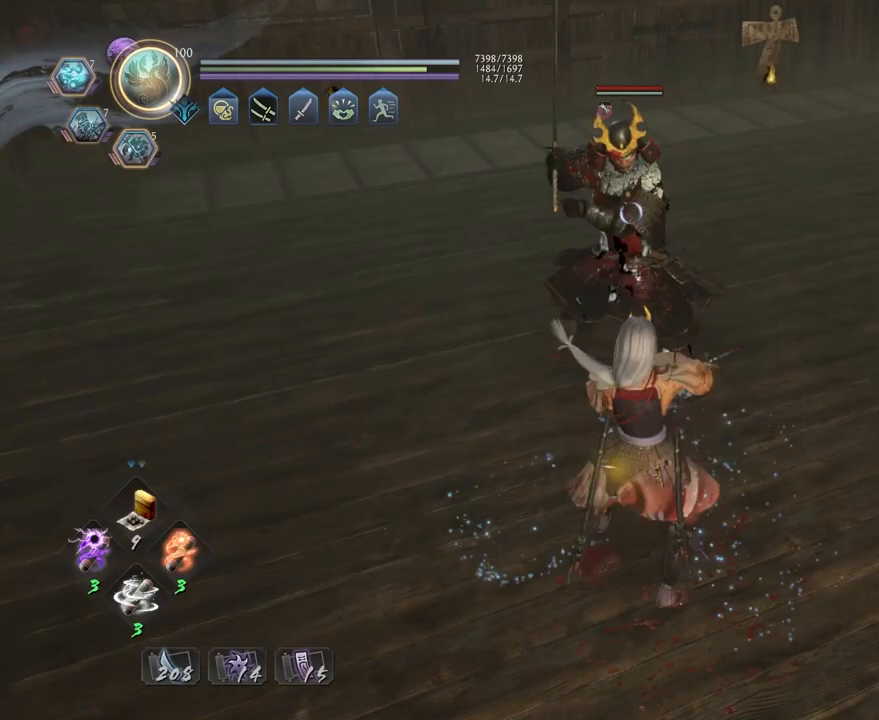
{"buttons": [], "left_stick": "center", "right_stick": "center", "events": [[83, "R1", "up"], [100, "SQUARE", "up"]]}
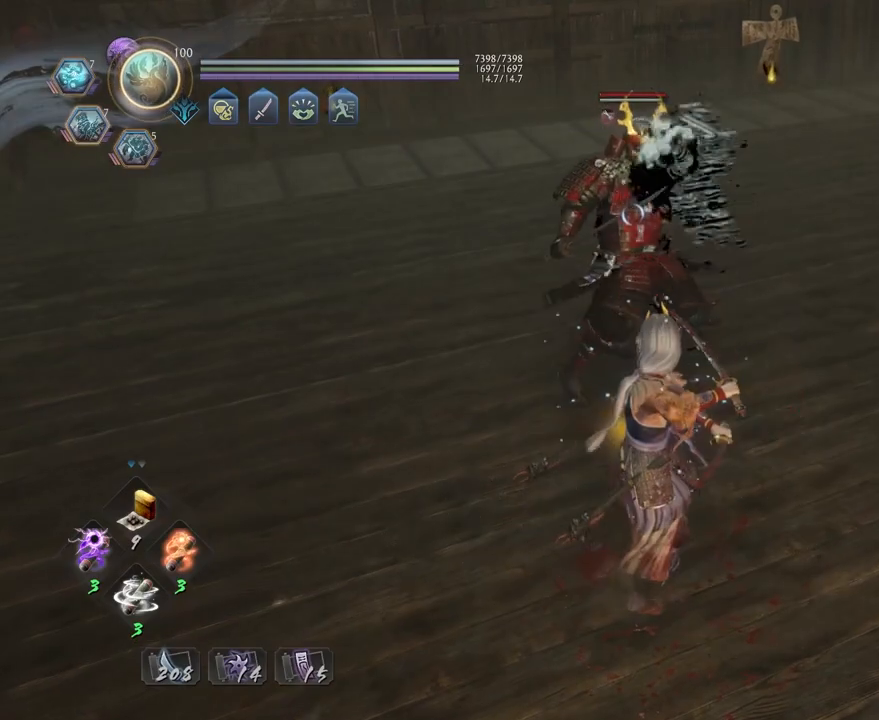
{"buttons": [], "left_stick": "down", "right_stick": "center", "events": [[400, "left_stick", "down"]]}
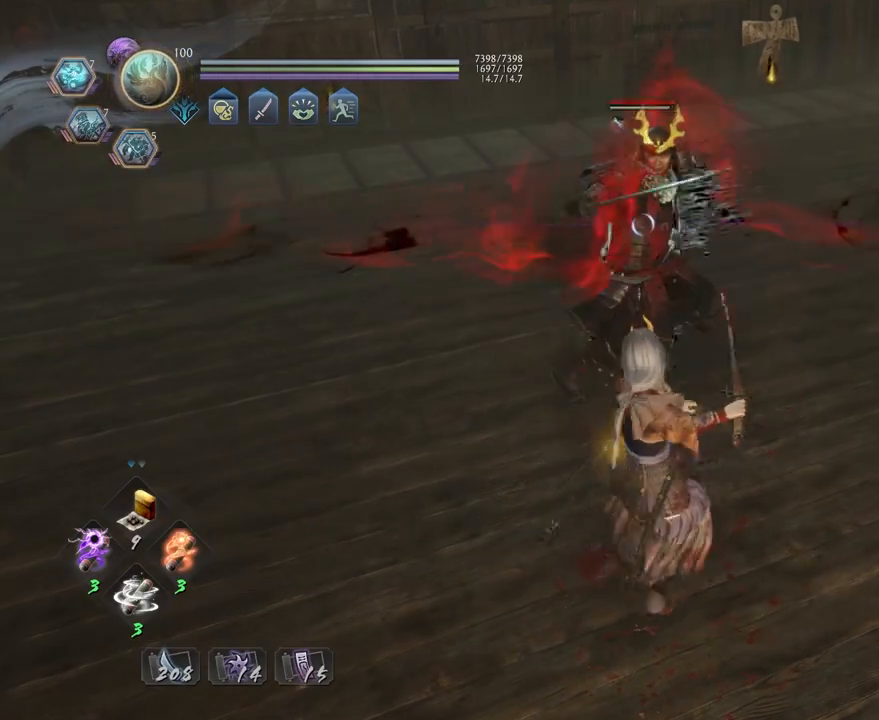
{"buttons": ["CIRCLE", "R2"], "left_stick": "center", "right_stick": "center", "events": [[350, "R2", "down"], [367, "left_stick", "center"], [417, "CIRCLE", "down"]]}
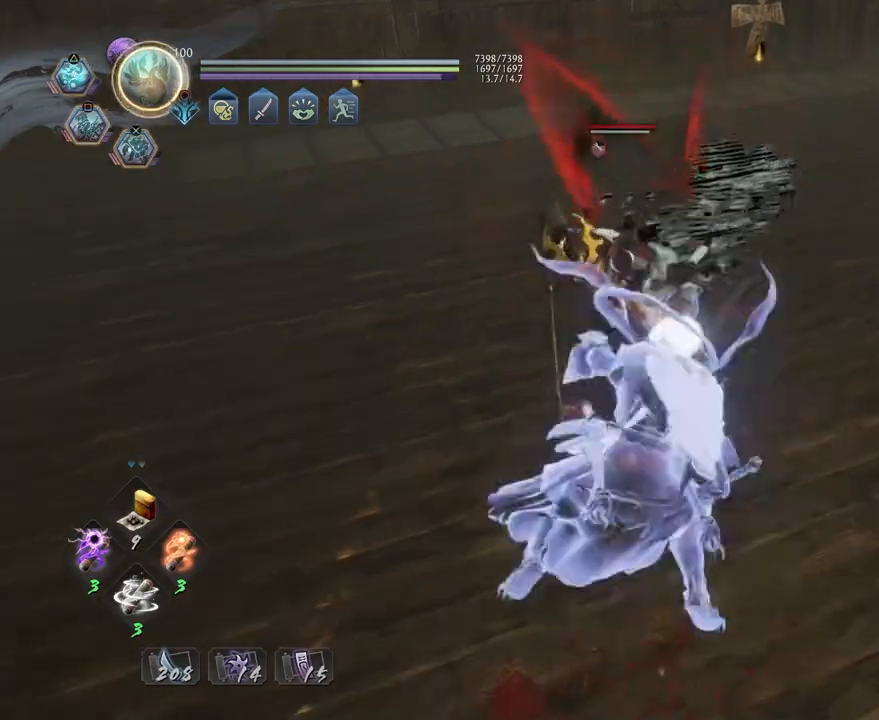
{"buttons": [], "left_stick": "center", "right_stick": "center", "events": [[100, "CIRCLE", "up"], [150, "R2", "up"]]}
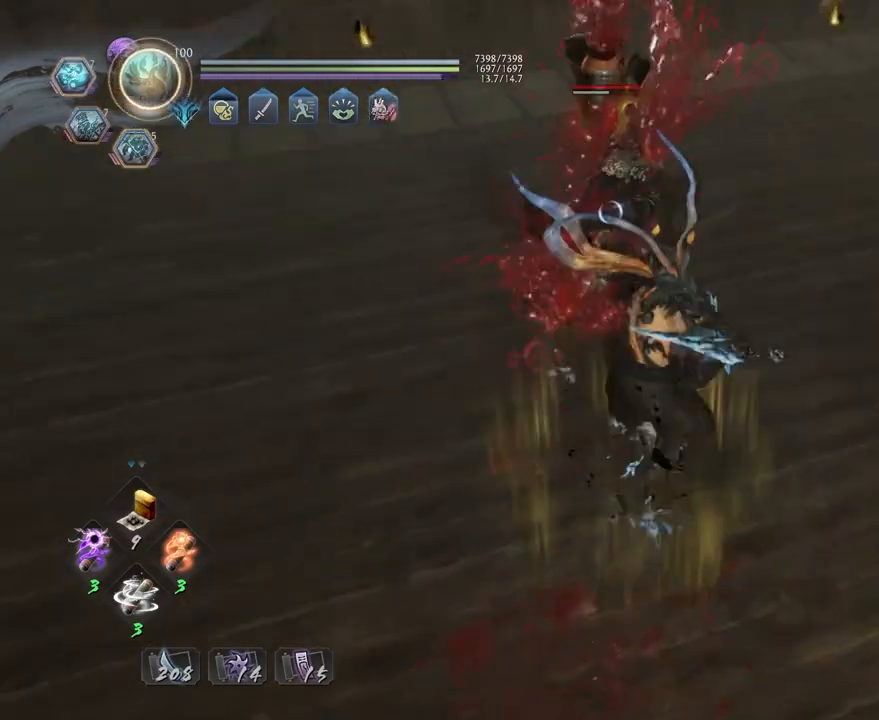
{"buttons": ["CROSS"], "left_stick": "right", "right_stick": "right", "events": [[333, "right_stick", "right"], [350, "left_stick", "right"], [467, "CROSS", "down"]]}
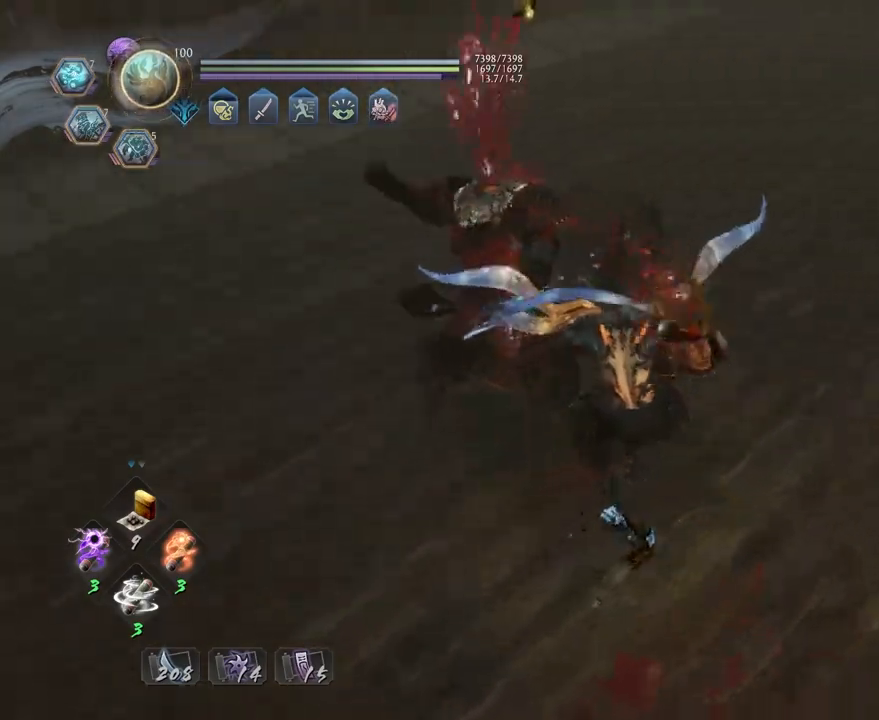
{"buttons": ["CROSS"], "left_stick": "up-right", "right_stick": "up-right", "events": [[67, "left_stick", "up-right"], [233, "right_stick", "up-right"]]}
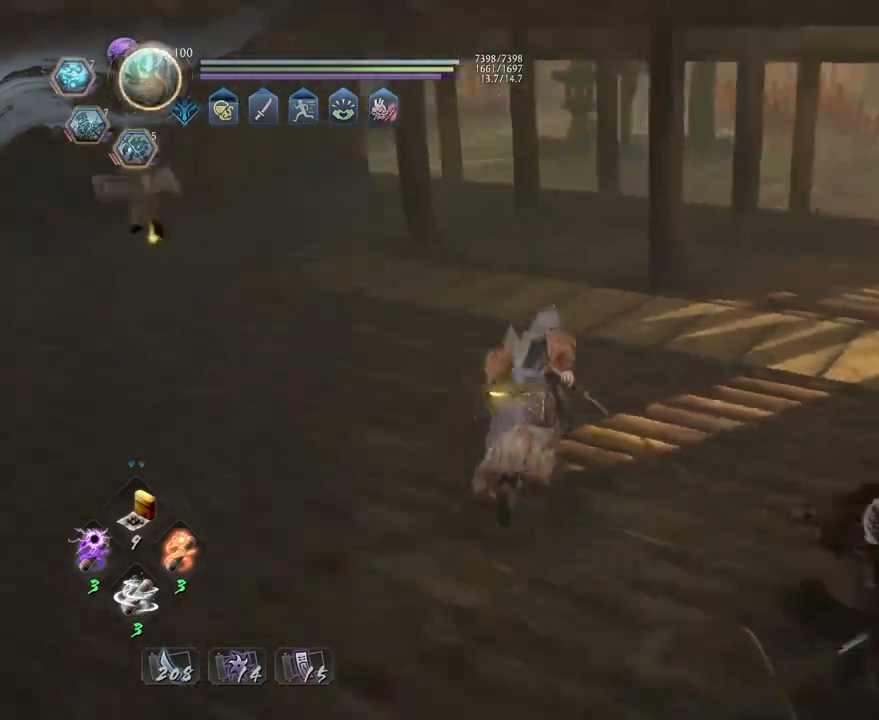
{"buttons": ["CROSS"], "left_stick": "up", "right_stick": "right", "events": [[217, "left_stick", "up"], [383, "right_stick", "center"], [433, "right_stick", "right"]]}
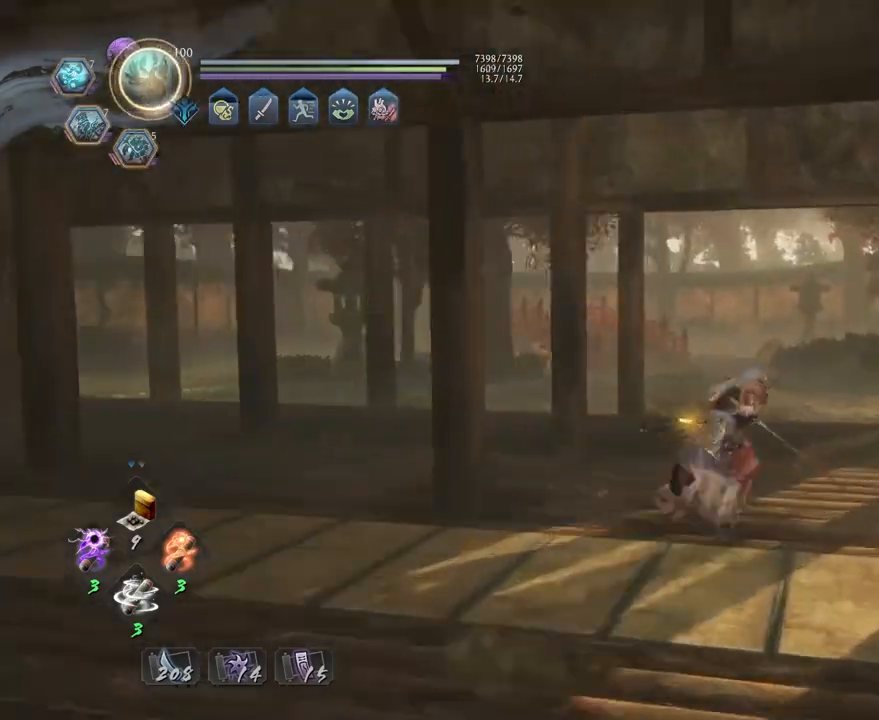
{"buttons": ["CROSS"], "left_stick": "up", "right_stick": "down-right", "events": [[283, "right_stick", "down-right"]]}
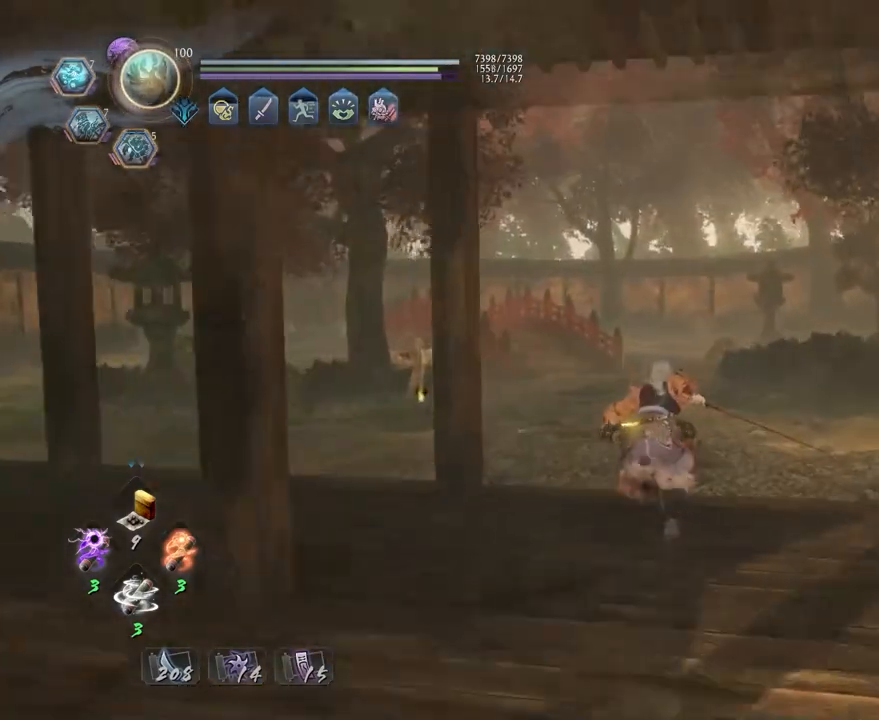
{"buttons": ["CROSS"], "left_stick": "up-right", "right_stick": "down-right", "events": [[400, "left_stick", "up-right"]]}
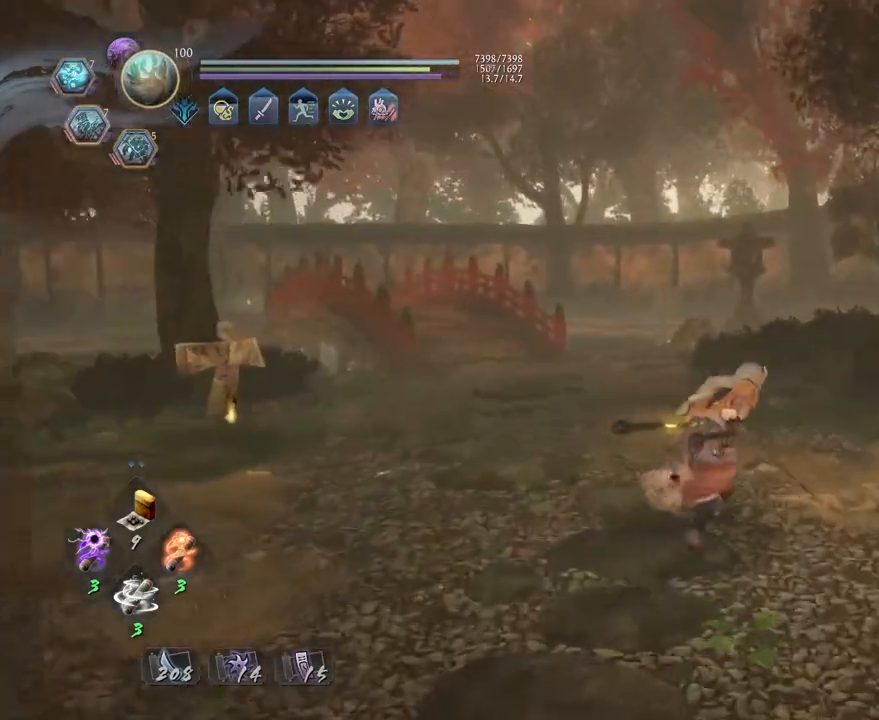
{"buttons": ["CROSS"], "left_stick": "up-right", "right_stick": "right", "events": [[267, "right_stick", "right"]]}
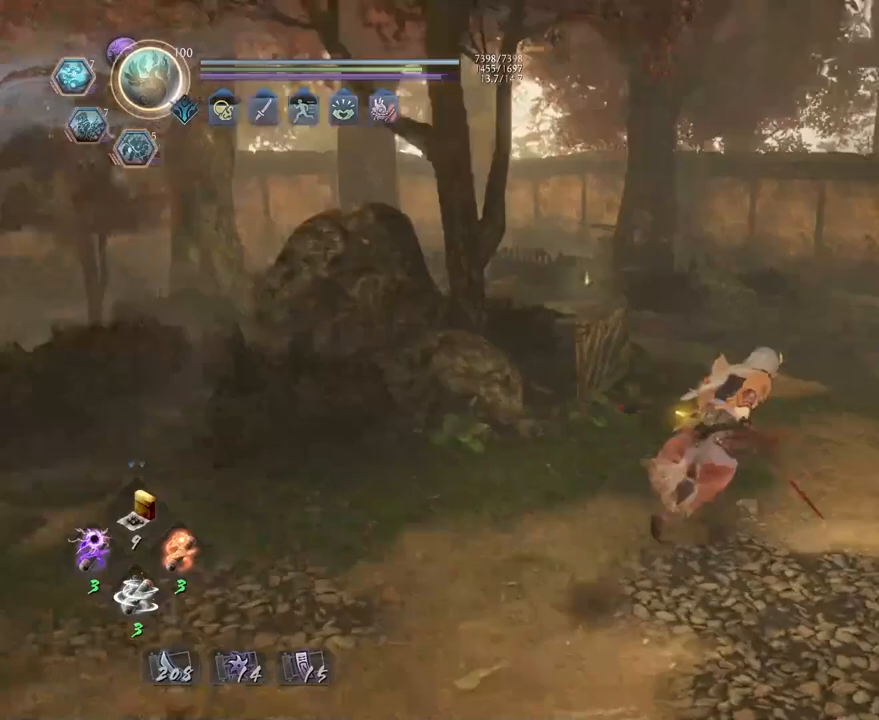
{"buttons": [], "left_stick": "center", "right_stick": "center", "events": [[183, "CROSS", "up"], [217, "left_stick", "center"], [250, "right_stick", "center"]]}
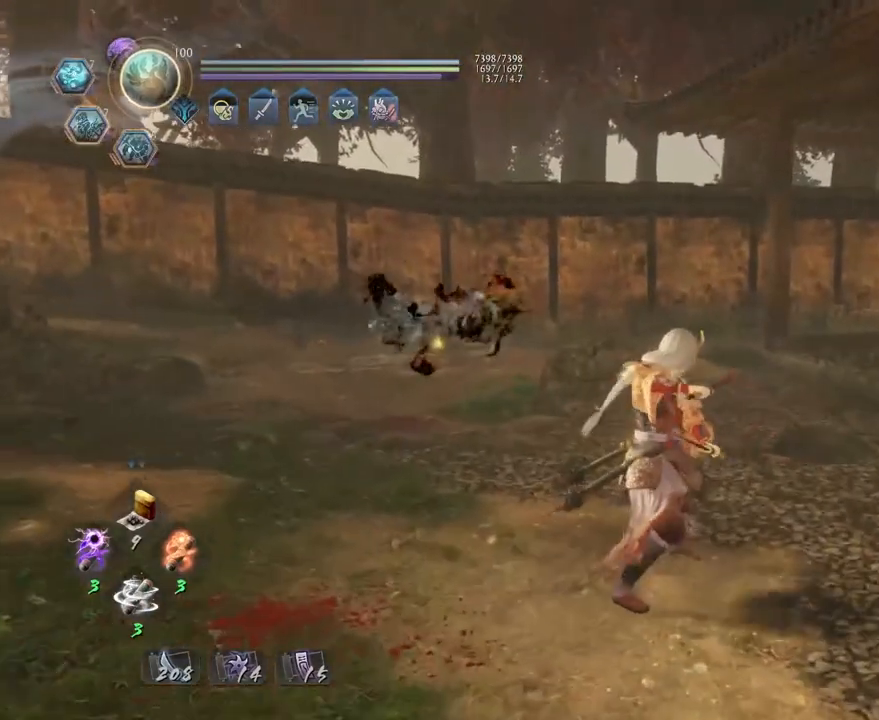
{"buttons": [], "left_stick": "center", "right_stick": "up-left", "events": [[33, "left_stick", "down"], [133, "right_stick", "up"], [183, "right_stick", "up-left"], [450, "left_stick", "center"]]}
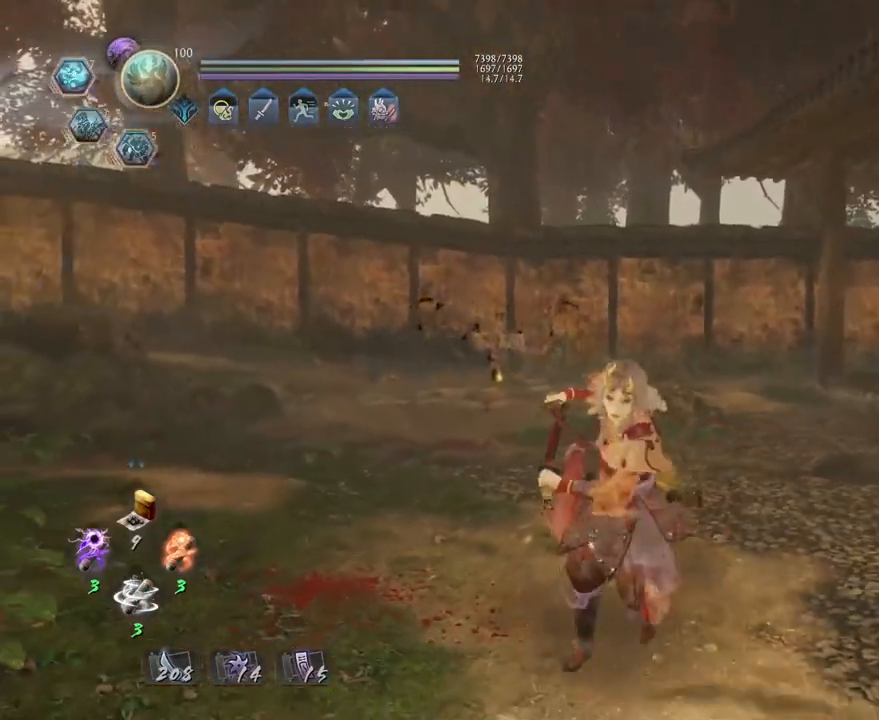
{"buttons": [], "left_stick": "center", "right_stick": "center", "events": [[33, "right_stick", "up"], [283, "R1", "down"], [350, "CIRCLE", "down"], [400, "right_stick", "center"], [483, "CIRCLE", "up"], [483, "R1", "up"]]}
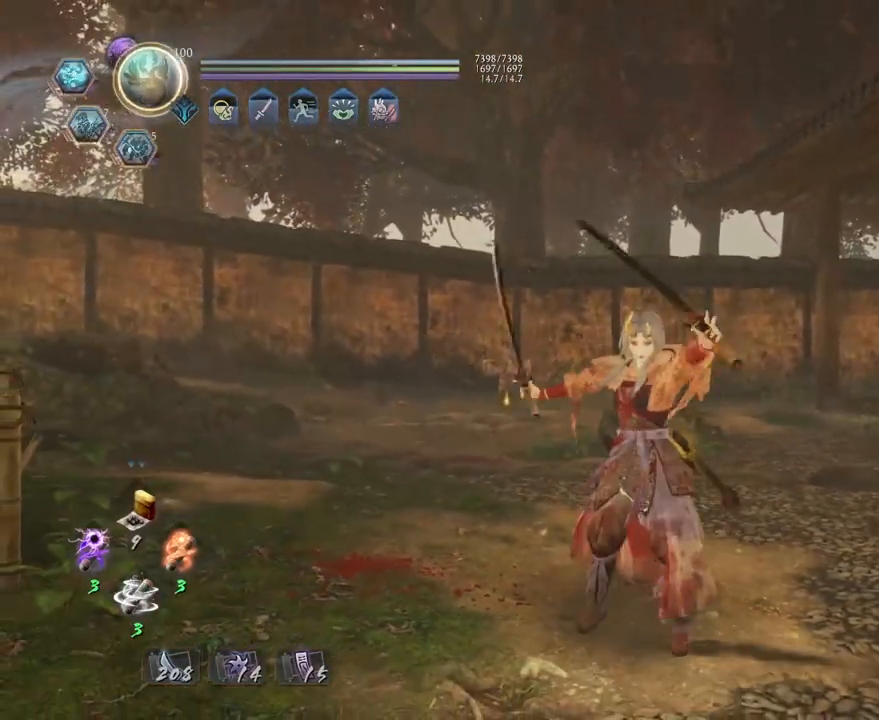
{"buttons": [], "left_stick": "center", "right_stick": "center", "events": [[133, "right_stick", "down-left"], [350, "right_stick", "center"]]}
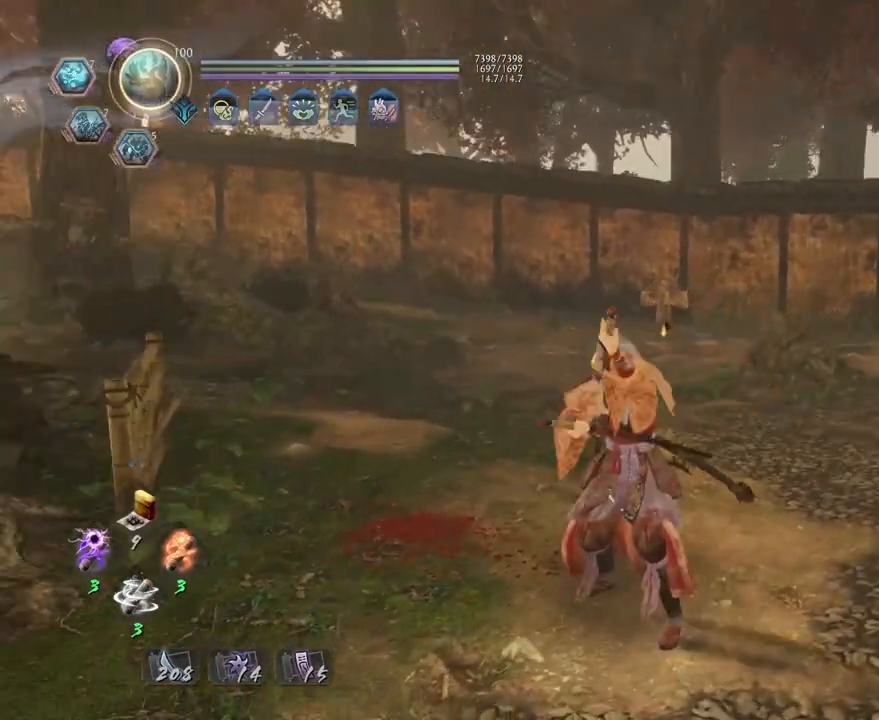
{"buttons": [], "left_stick": "center", "right_stick": "center", "events": [[67, "left_stick", "down"], [67, "right_stick", "up"], [233, "left_stick", "center"], [233, "right_stick", "center"]]}
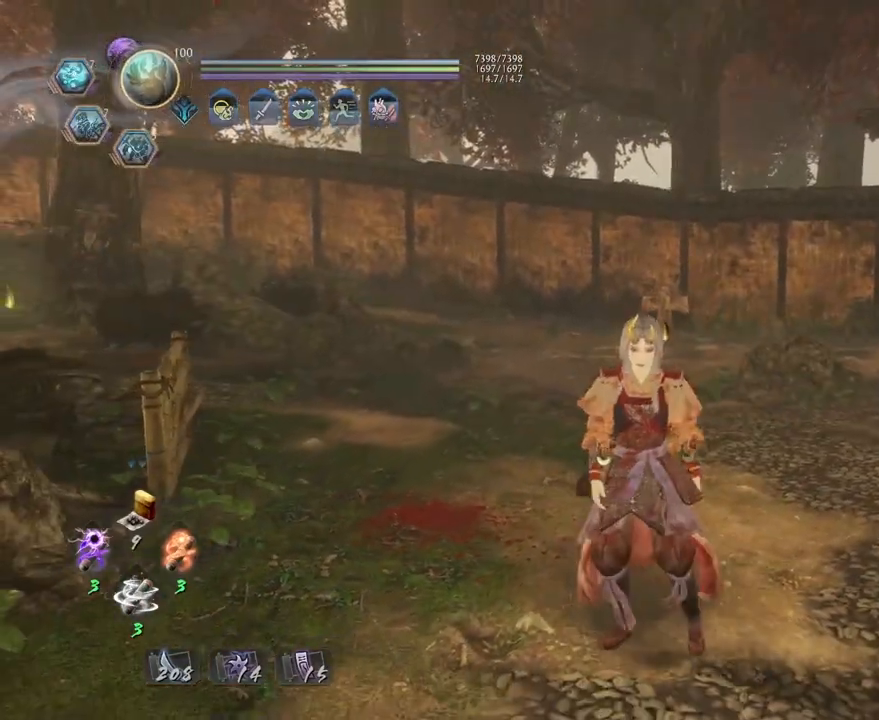
{"buttons": [], "left_stick": "center", "right_stick": "center", "events": []}
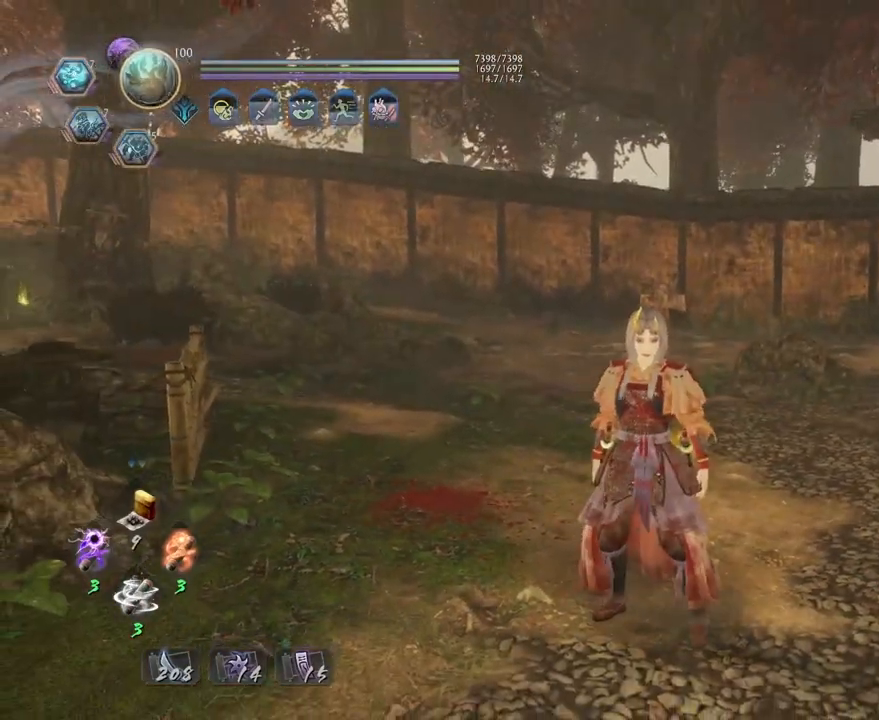
{"buttons": [], "left_stick": "center", "right_stick": "center", "events": [[333, "START", "down"], [467, "START", "up"]]}
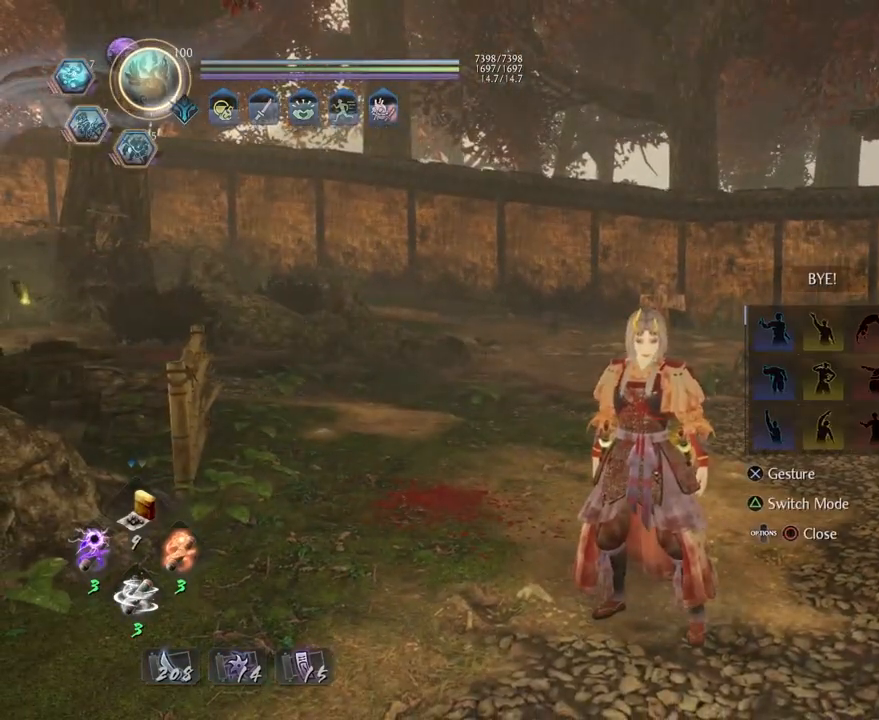
{"buttons": [], "left_stick": "center", "right_stick": "center", "events": [[350, "DPAD_LEFT", "down"], [467, "DPAD_LEFT", "up"]]}
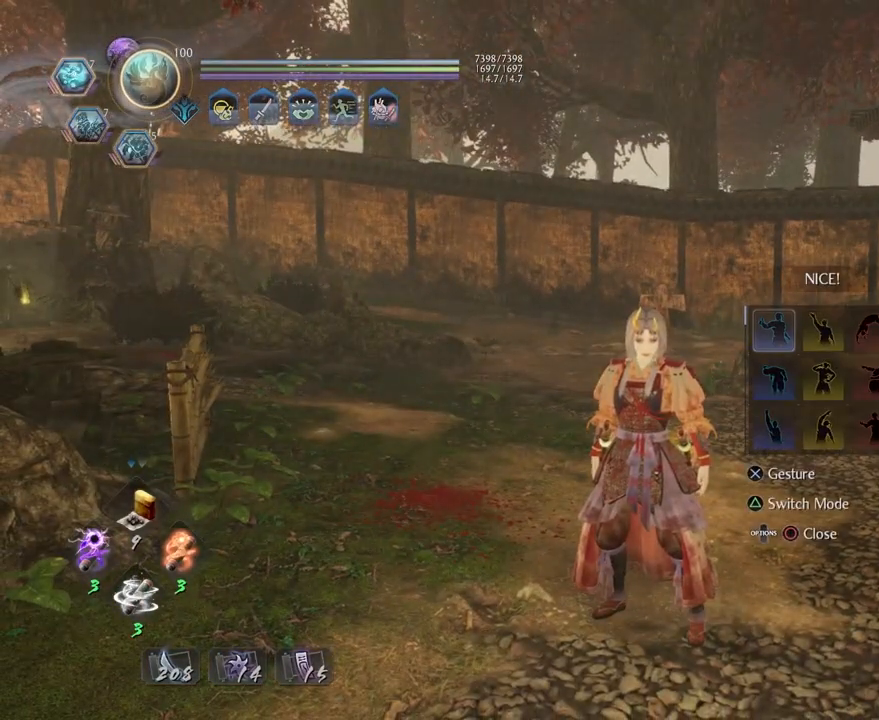
{"buttons": [], "left_stick": "center", "right_stick": "center", "events": [[217, "CROSS", "down"], [383, "CROSS", "up"]]}
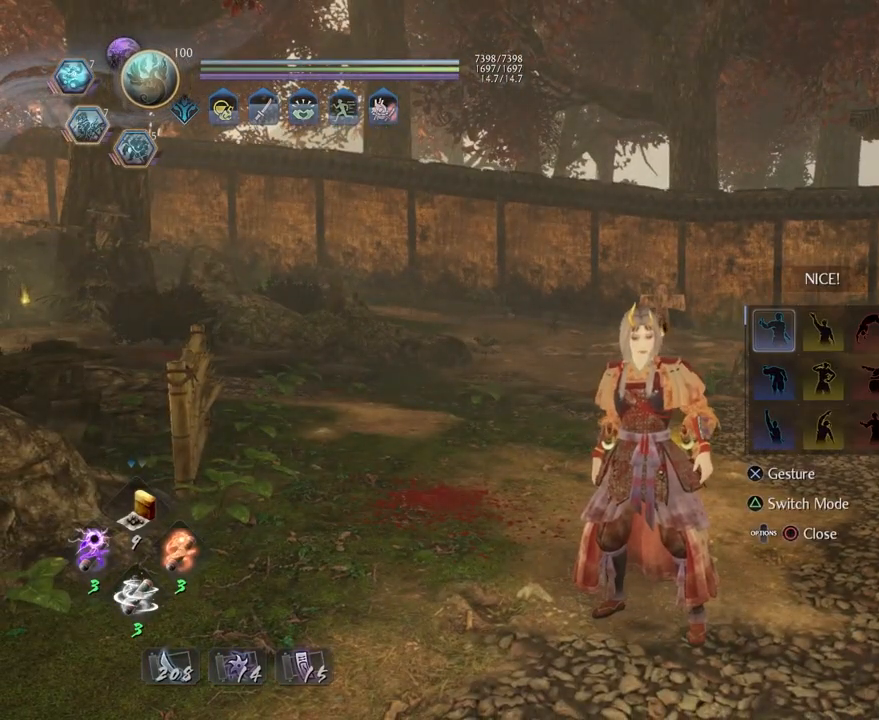
{"buttons": [], "left_stick": "center", "right_stick": "center", "events": []}
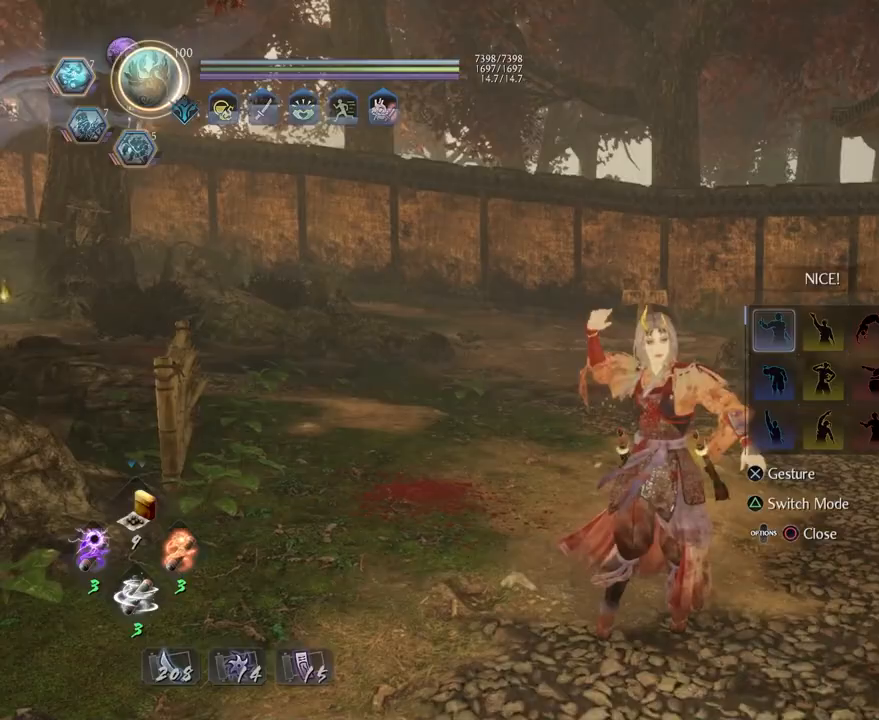
{"buttons": [], "left_stick": "center", "right_stick": "center", "events": []}